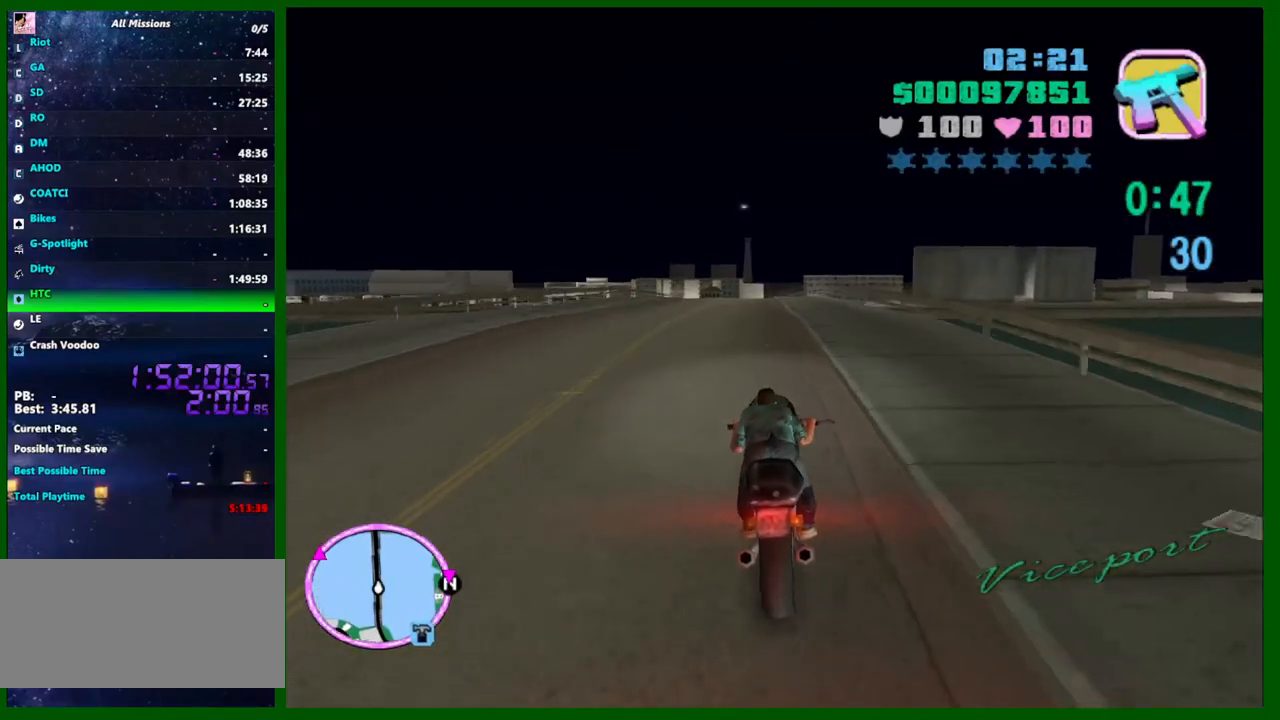
Gameplay with keyboard and mouse; each line is a JSON object with the keys and mouse buttons held at the frame after it. "events" lists presses ("down") and releases ("up") of "1", "2", "3", "4", "5", "a", "c", "caps_lock", "ctrl", "d", "down", "e", "escape", "f", "f1", "f2", "f3", "g", "h", "left", "q", "right", "s", "shift", "space", "tab", "up", "v", "w", "x", "y", "z", "mouse_left", "mouse_middle", "mouse_right", "mouse_wheel_up" and "mouse_wheel_down" between this image and that frame as [ms after this image, input, new state], when the widget could be followed in between. "mouse_left", "mouse_middle", "mouse_right", "mouse_wheel_up", "mouse_wheel_down" = the "left", "middle", "right", "wheel_up", "wheel_down" buttons of the "mouse" list. No other keys are recorded. Not read: mouse_move.
{"keys": ["w"], "mouse": [], "events": [[16, "mouse_right", "up"], [200, "a", "down"], [200, "mouse_right", "down"], [250, "a", "up"], [250, "mouse_right", "up"]]}
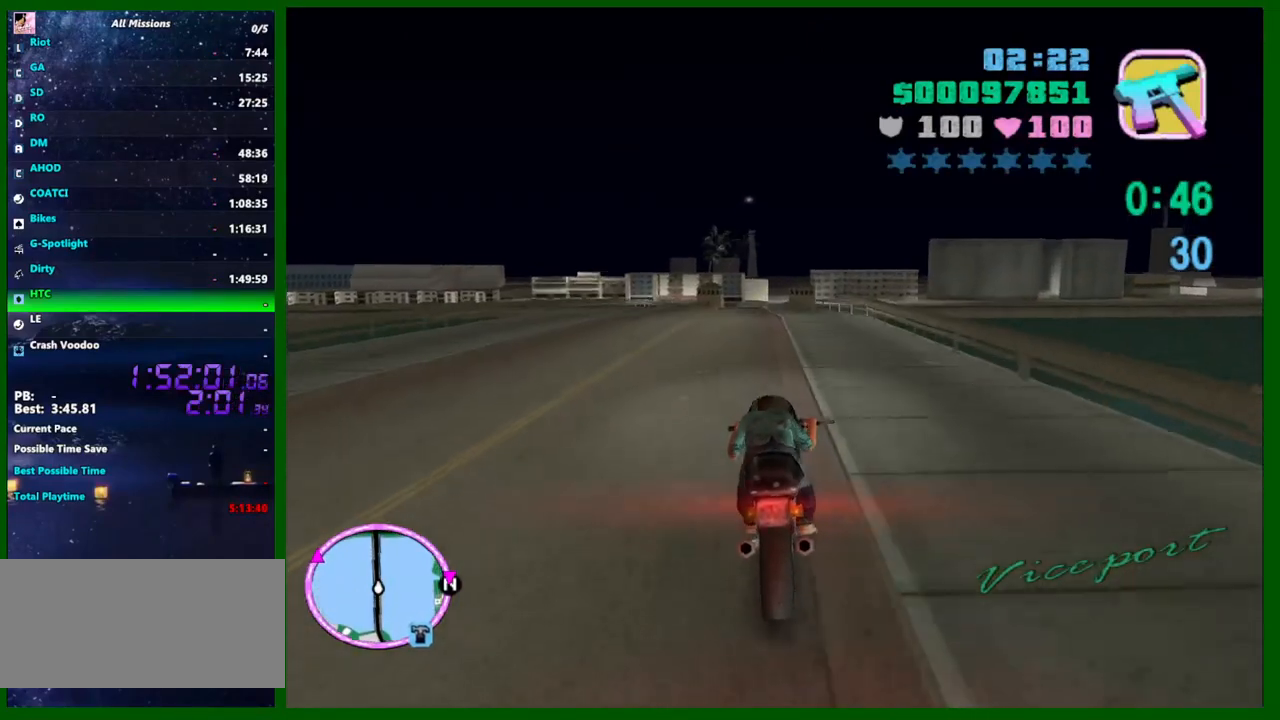
{"keys": ["w"], "mouse": ["right"], "events": [[33, "mouse_right", "down"], [216, "mouse_right", "up"], [400, "mouse_right", "down"]]}
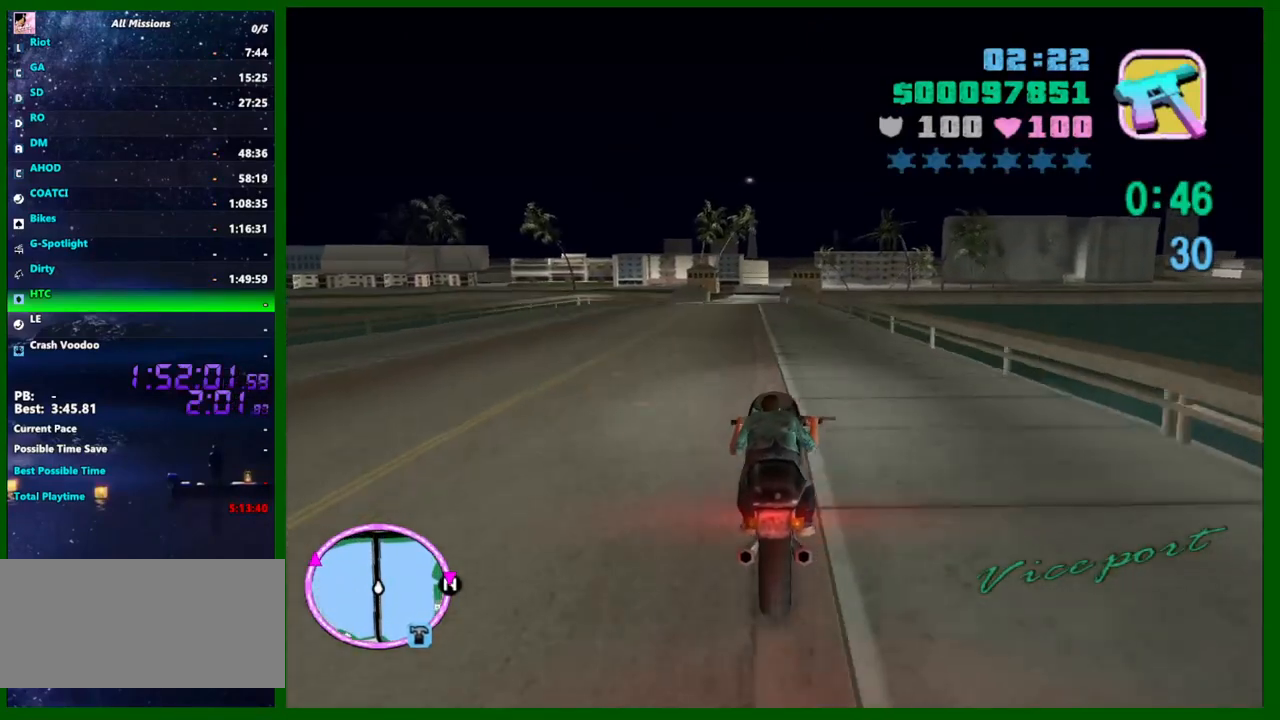
{"keys": ["w"], "mouse": [], "events": [[100, "mouse_right", "up"], [283, "mouse_right", "down"], [466, "mouse_right", "up"]]}
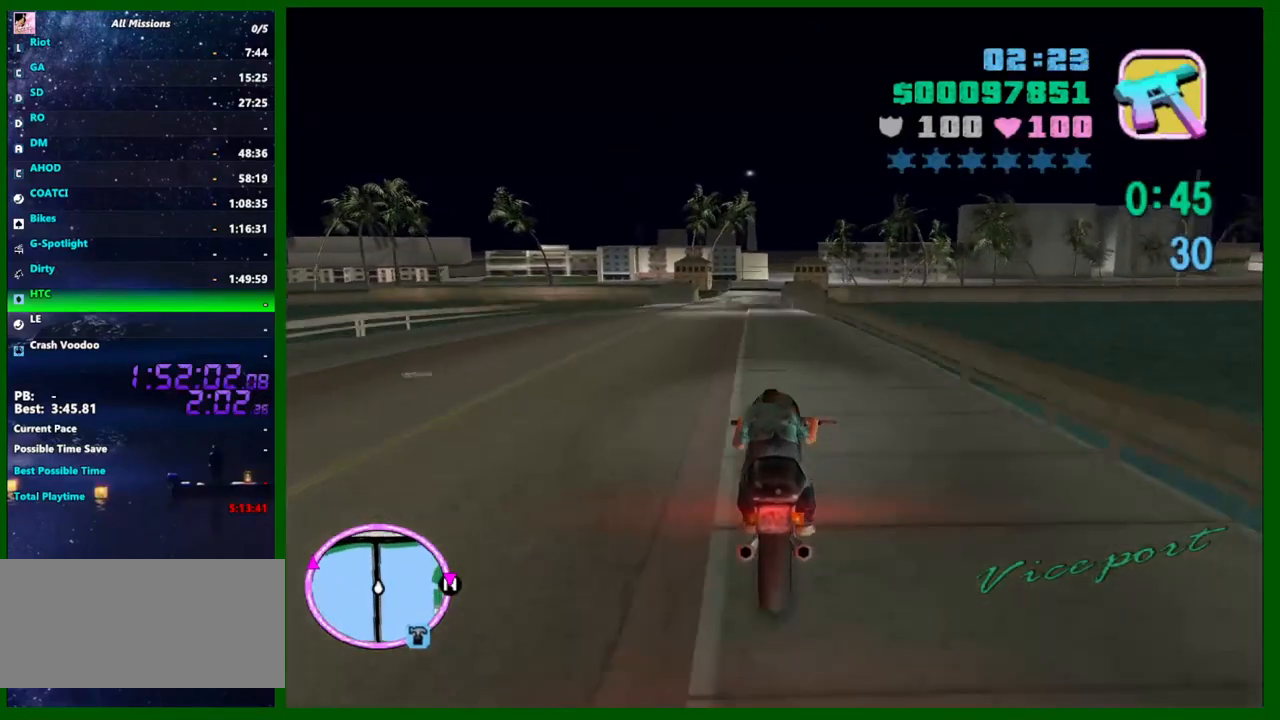
{"keys": ["a", "w"], "mouse": [], "events": [[150, "mouse_right", "down"], [350, "mouse_right", "up"], [483, "a", "down"]]}
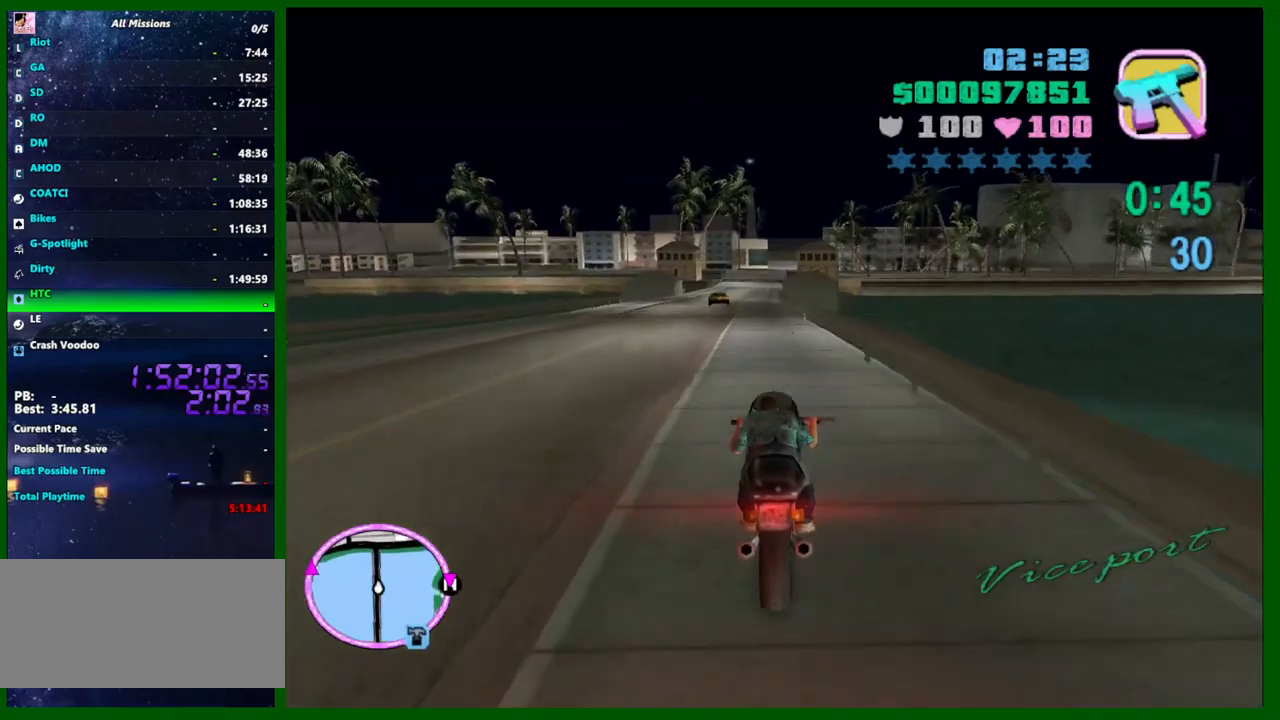
{"keys": ["w"], "mouse": ["right"], "events": [[33, "a", "up"], [33, "mouse_right", "down"], [216, "mouse_right", "up"], [400, "mouse_right", "down"]]}
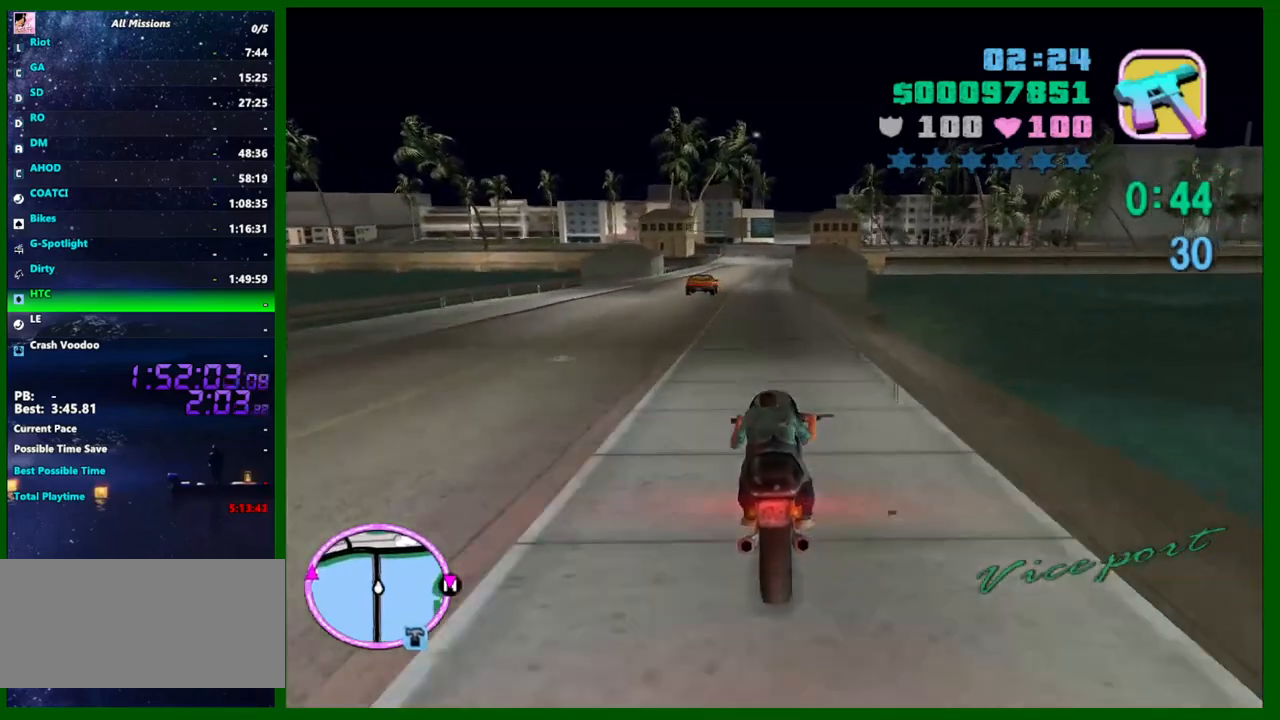
{"keys": ["w"], "mouse": ["right"], "events": [[133, "mouse_right", "up"], [333, "mouse_right", "down"]]}
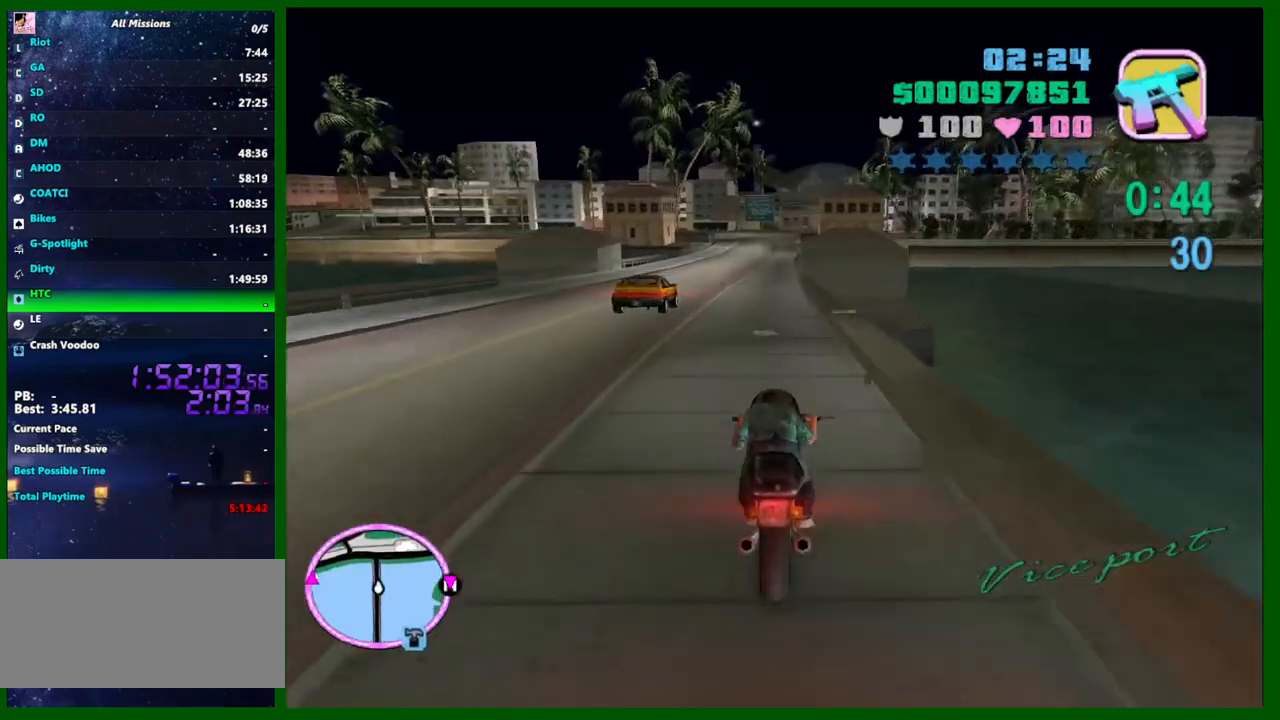
{"keys": ["w"], "mouse": [], "events": [[16, "mouse_right", "up"], [200, "d", "down"], [200, "mouse_right", "down"], [250, "d", "up"], [250, "mouse_right", "up"]]}
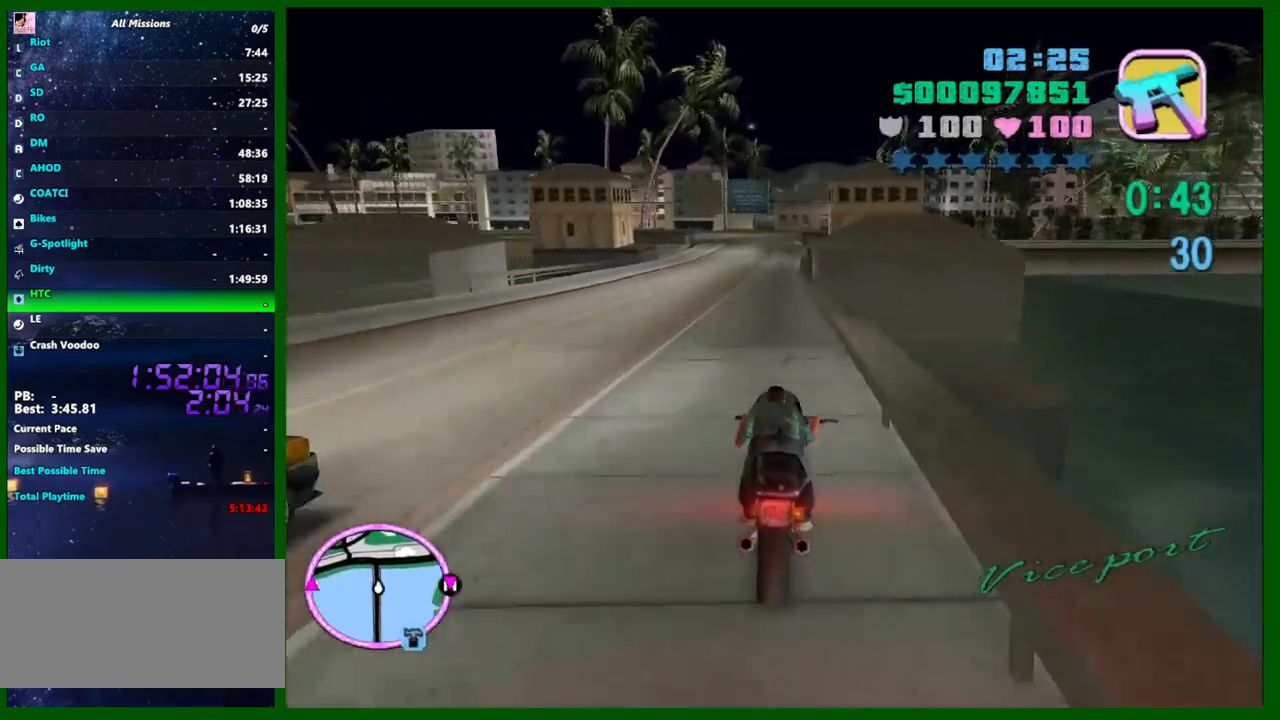
{"keys": ["w"], "mouse": ["right"], "events": [[83, "mouse_right", "down"], [266, "mouse_right", "up"], [500, "mouse_right", "down"]]}
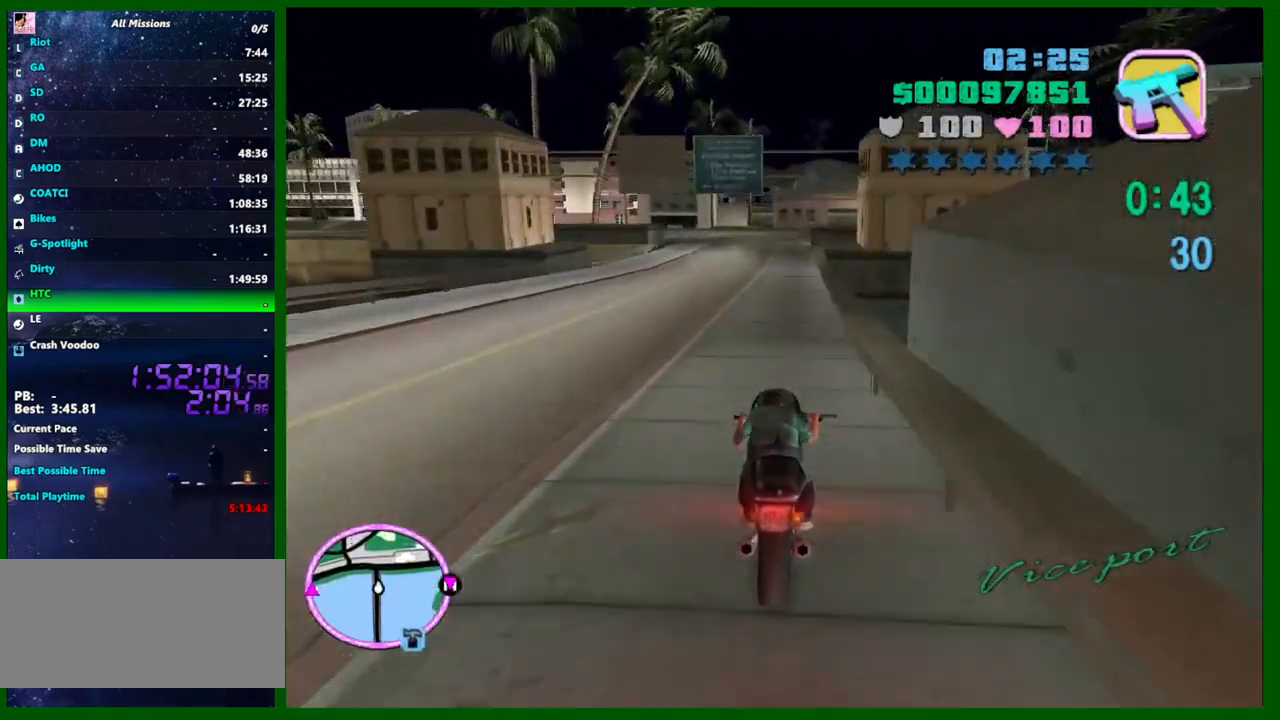
{"keys": ["s"], "mouse": [], "events": [[100, "a", "down"], [100, "w", "up"], [133, "mouse_right", "up"], [233, "a", "up"], [233, "s", "down"], [333, "a", "down"], [416, "a", "up"]]}
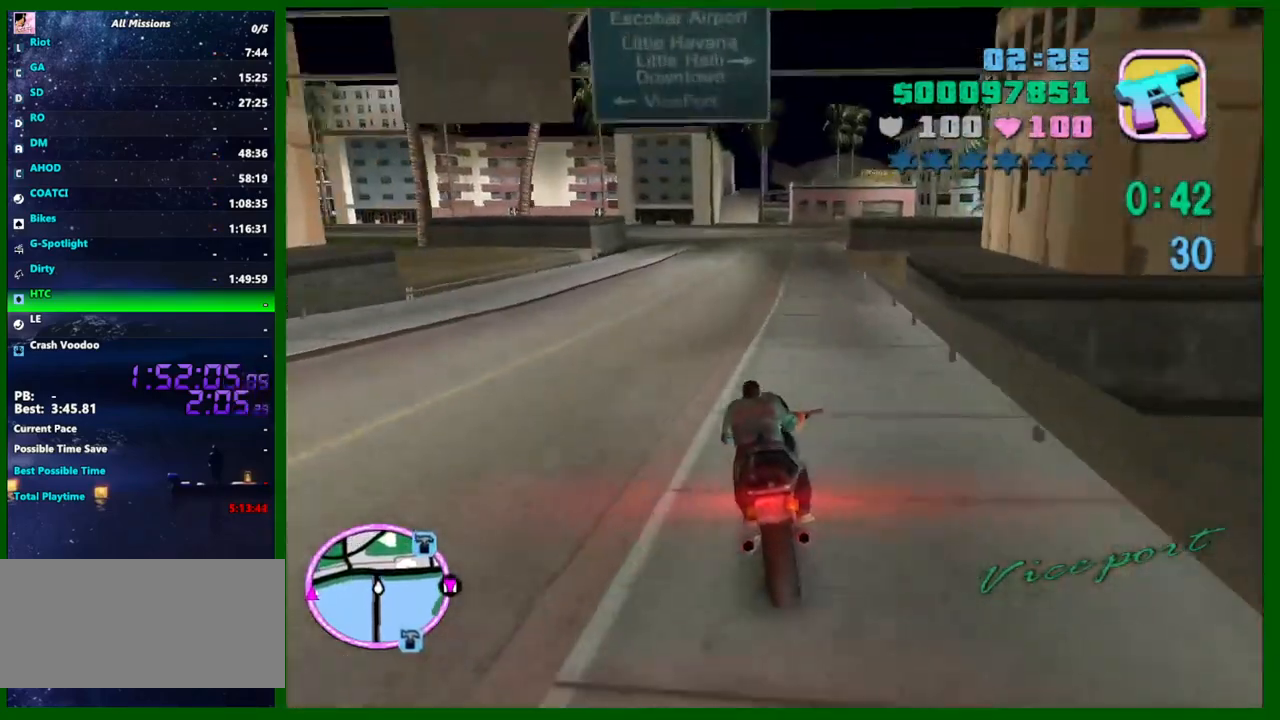
{"keys": ["a"], "mouse": ["right"], "events": [[16, "a", "down"], [66, "mouse_right", "down"], [66, "s", "up"], [250, "mouse_right", "up"], [383, "mouse_right", "down"]]}
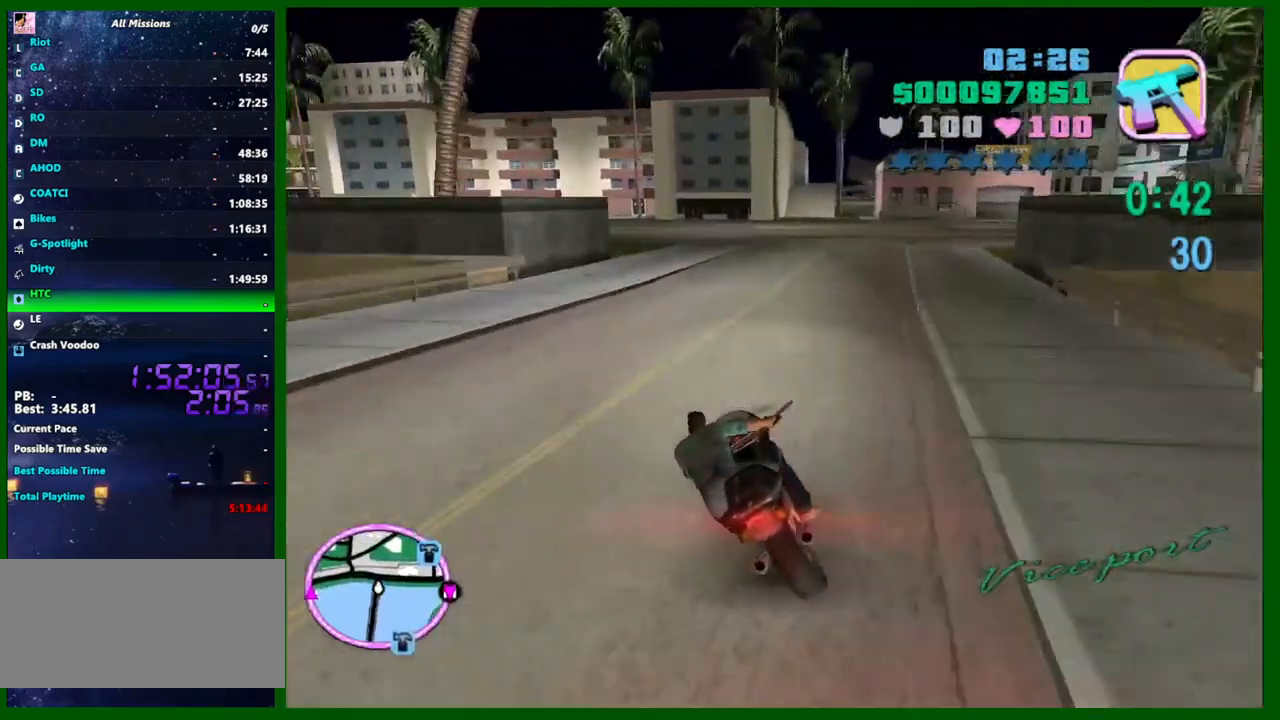
{"keys": ["a"], "mouse": [], "events": [[183, "space", "down"], [216, "mouse_right", "up"], [216, "space", "up"], [400, "shift", "down"], [500, "shift", "up"]]}
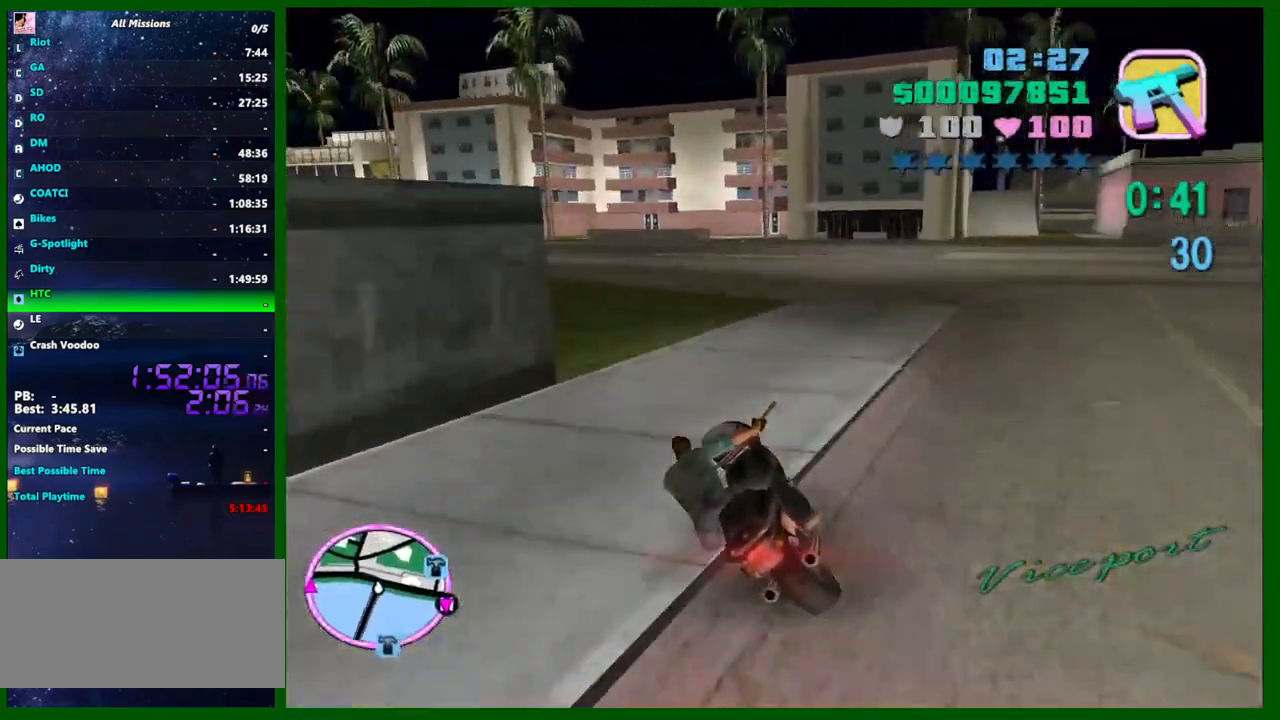
{"keys": ["a", "w"], "mouse": [], "events": [[100, "shift", "down"], [133, "shift", "up"], [233, "shift", "down"], [333, "shift", "up"], [416, "shift", "down"], [466, "shift", "up"], [466, "w", "down"]]}
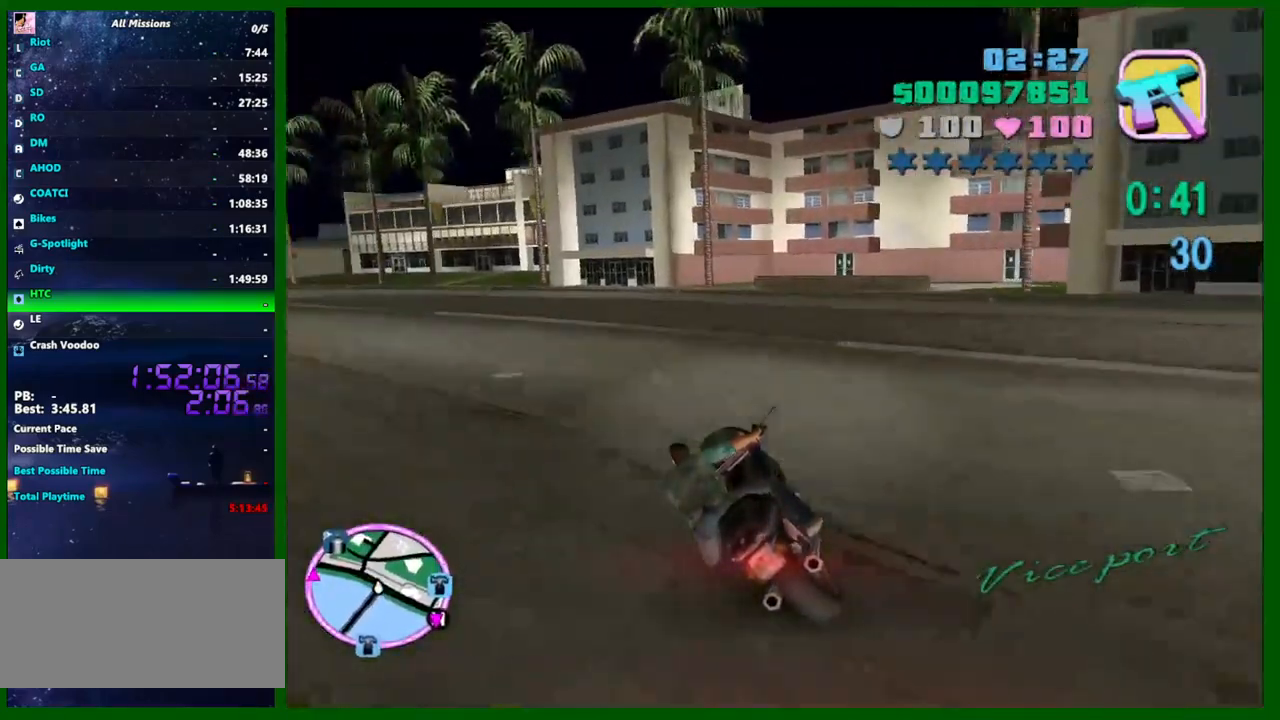
{"keys": ["a", "w"], "mouse": [], "events": [[116, "shift", "down"], [200, "shift", "up"], [300, "shift", "down"], [350, "shift", "up"], [433, "shift", "down"], [483, "shift", "up"]]}
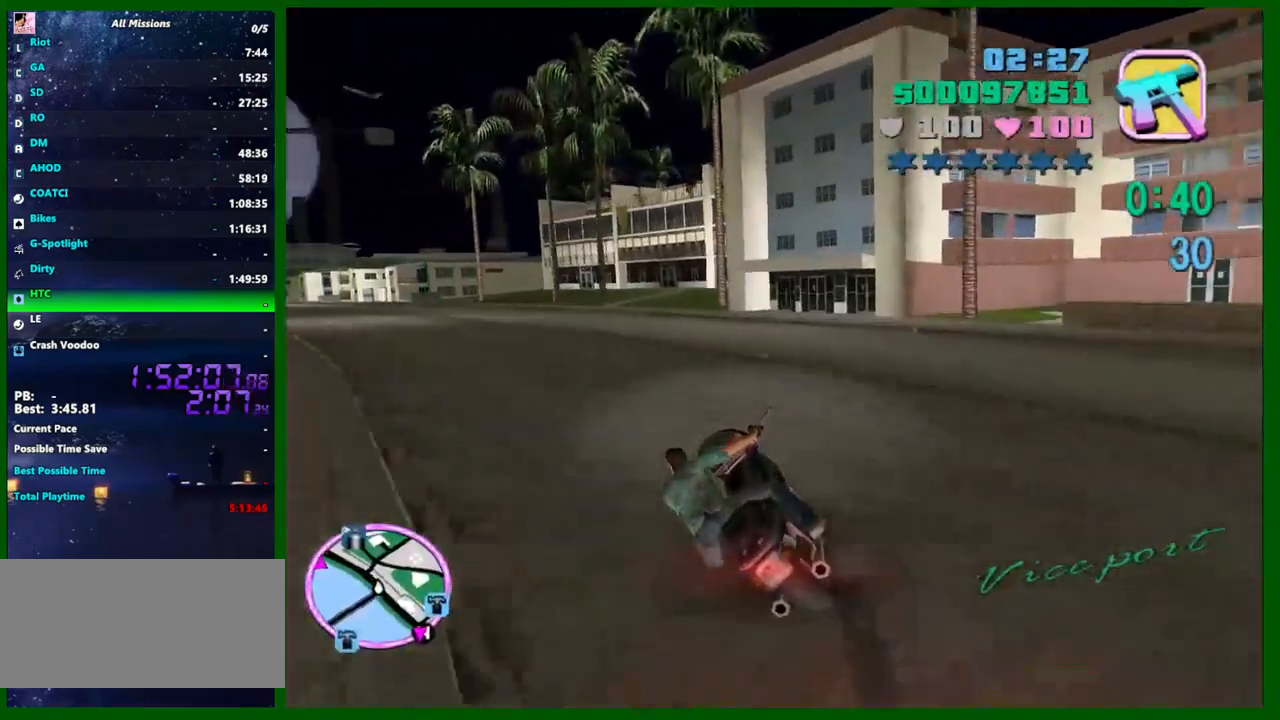
{"keys": ["a", "w"], "mouse": [], "events": [[133, "shift", "down"], [166, "shift", "up"]]}
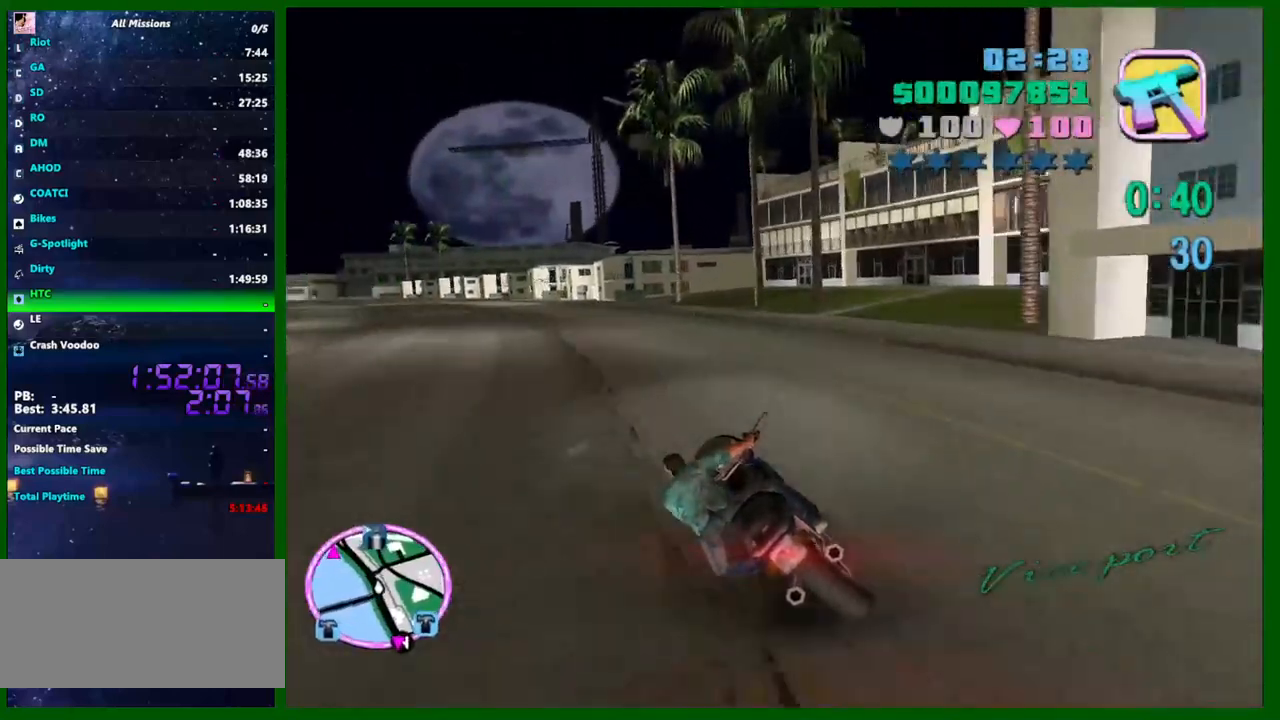
{"keys": ["a", "w"], "mouse": [], "events": [[283, "shift", "down"], [366, "shift", "up"]]}
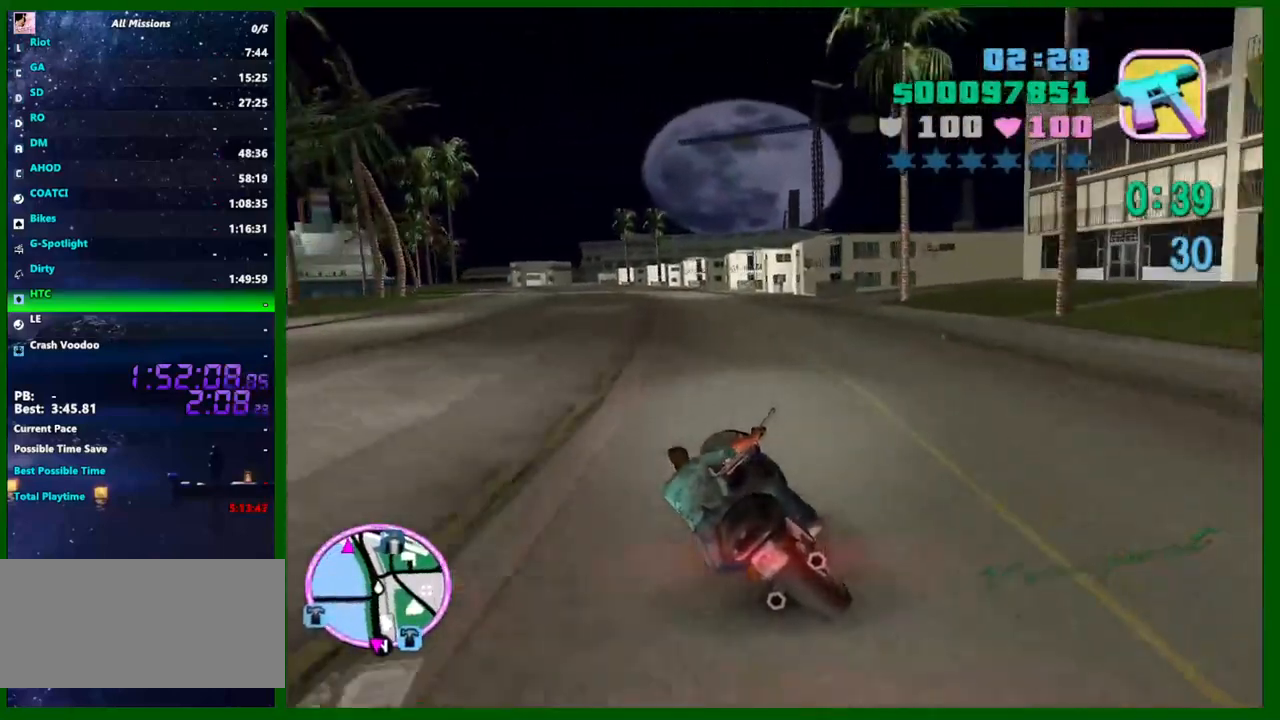
{"keys": ["w"], "mouse": ["right"], "events": [[66, "mouse_right", "down"], [250, "mouse_right", "up"], [300, "a", "up"], [433, "mouse_right", "down"]]}
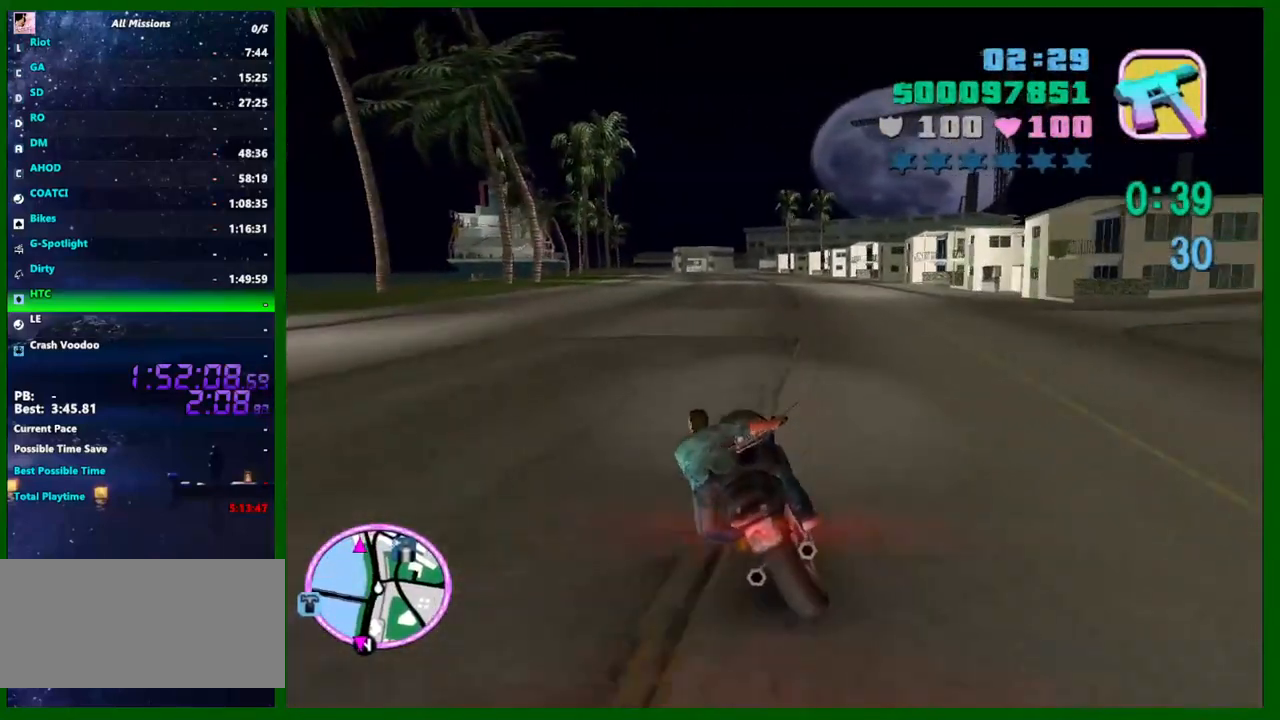
{"keys": ["a", "w"], "mouse": ["right"], "events": [[166, "a", "down"], [216, "mouse_right", "up"], [266, "a", "up"], [366, "mouse_right", "down"], [450, "a", "down"]]}
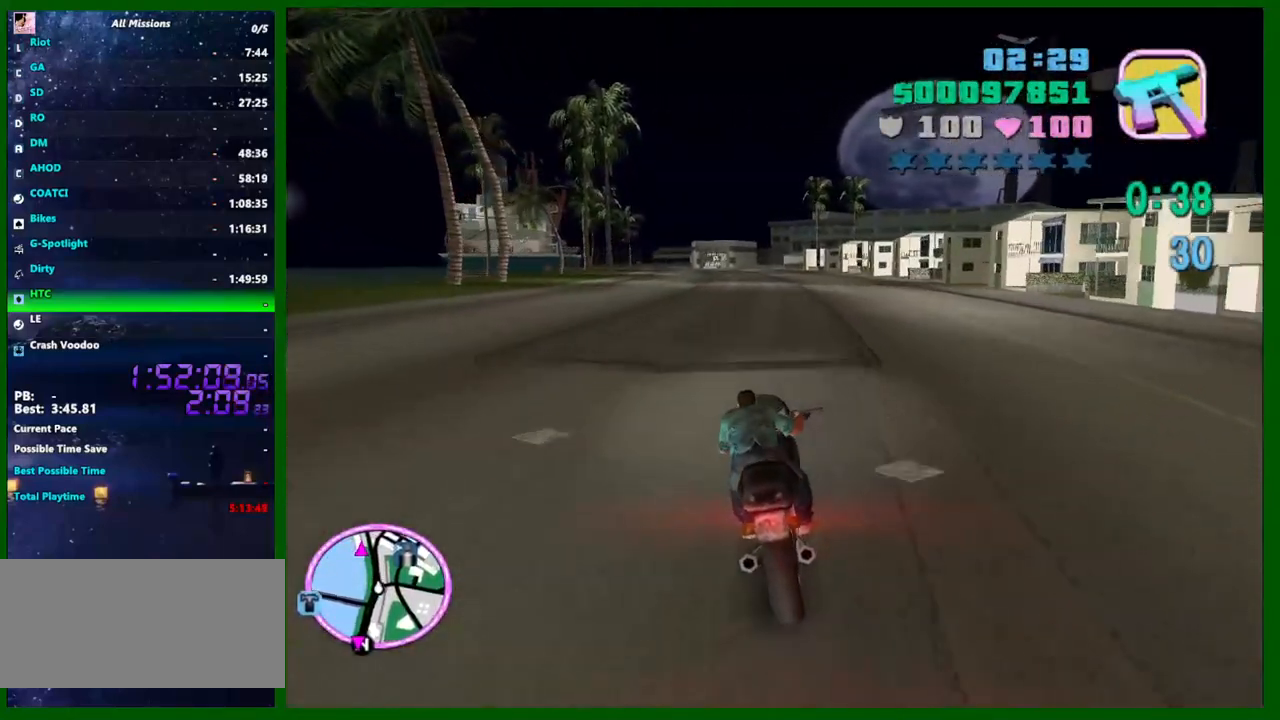
{"keys": ["a", "w"], "mouse": [], "events": [[50, "a", "up"], [50, "mouse_right", "up"], [183, "a", "down"], [183, "mouse_right", "down"], [283, "a", "up"], [366, "mouse_right", "up"], [466, "a", "down"]]}
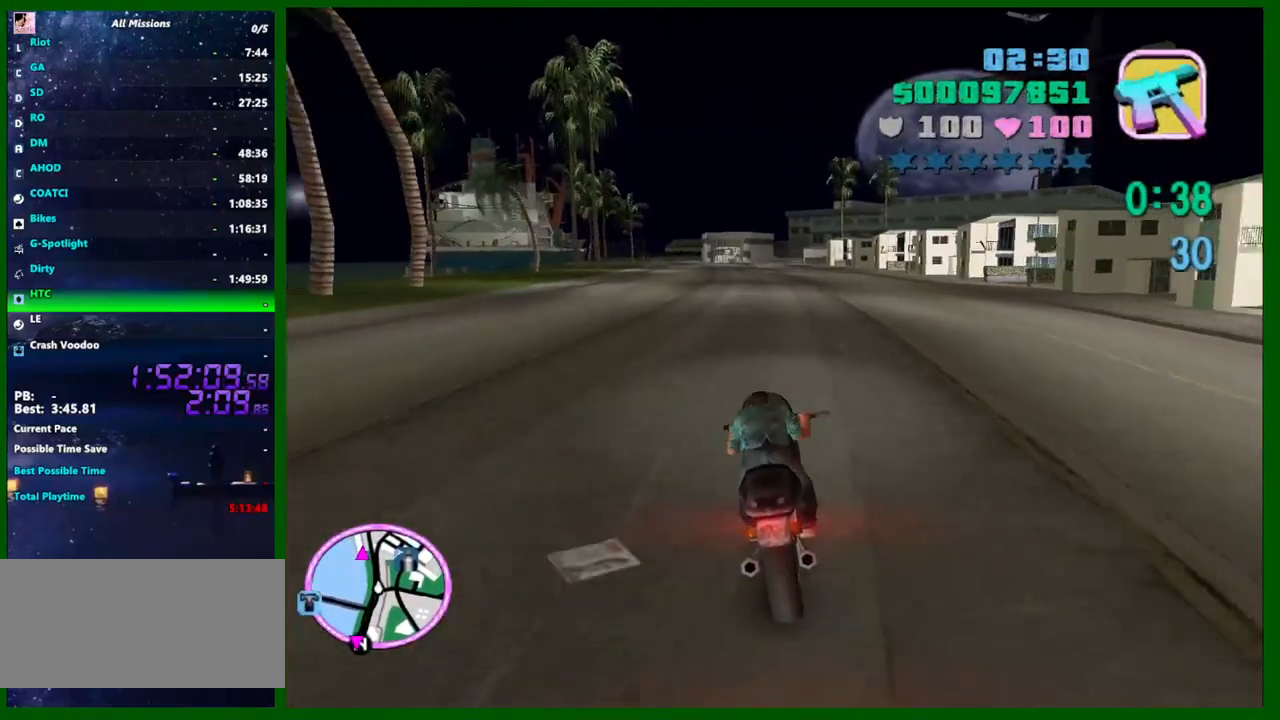
{"keys": ["a", "w"], "mouse": ["right"], "events": [[66, "a", "up"], [66, "mouse_right", "down"], [200, "a", "down"], [200, "mouse_right", "up"], [300, "a", "up"], [383, "mouse_right", "down"], [483, "a", "down"]]}
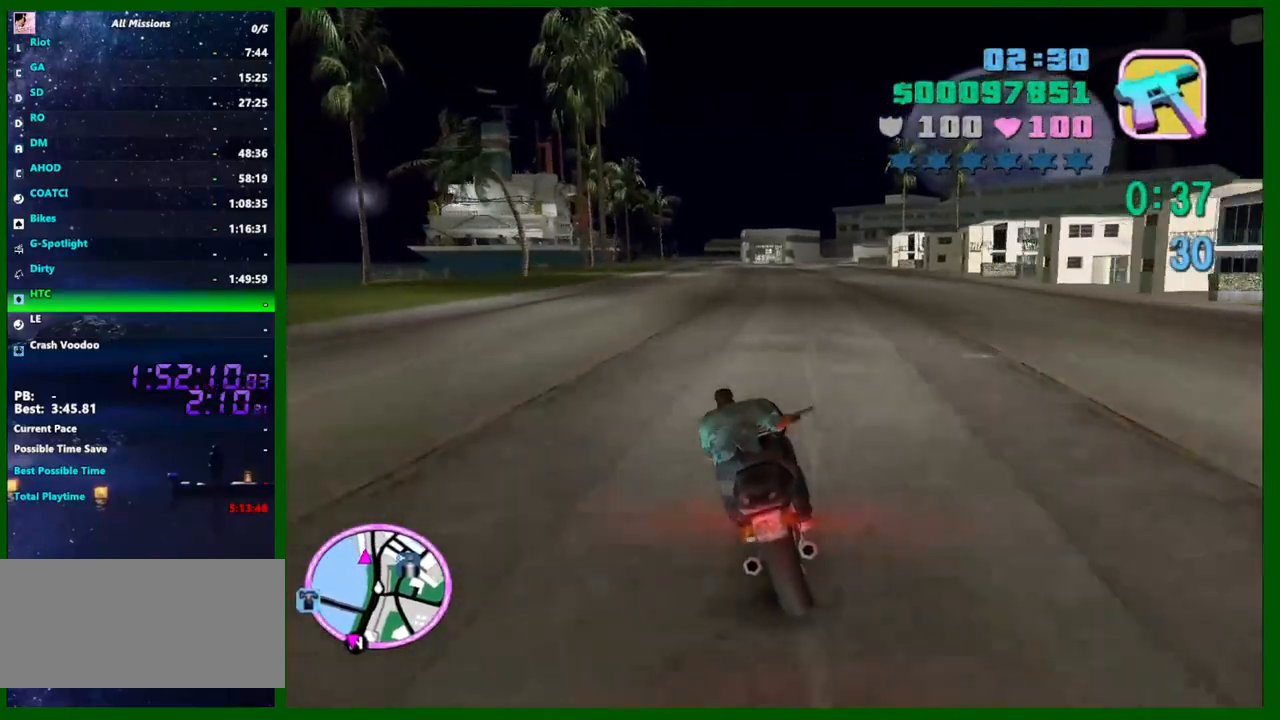
{"keys": ["w"], "mouse": [], "events": [[83, "a", "up"], [83, "mouse_right", "up"], [216, "mouse_right", "down"], [316, "a", "down"], [366, "a", "up"], [400, "mouse_right", "up"]]}
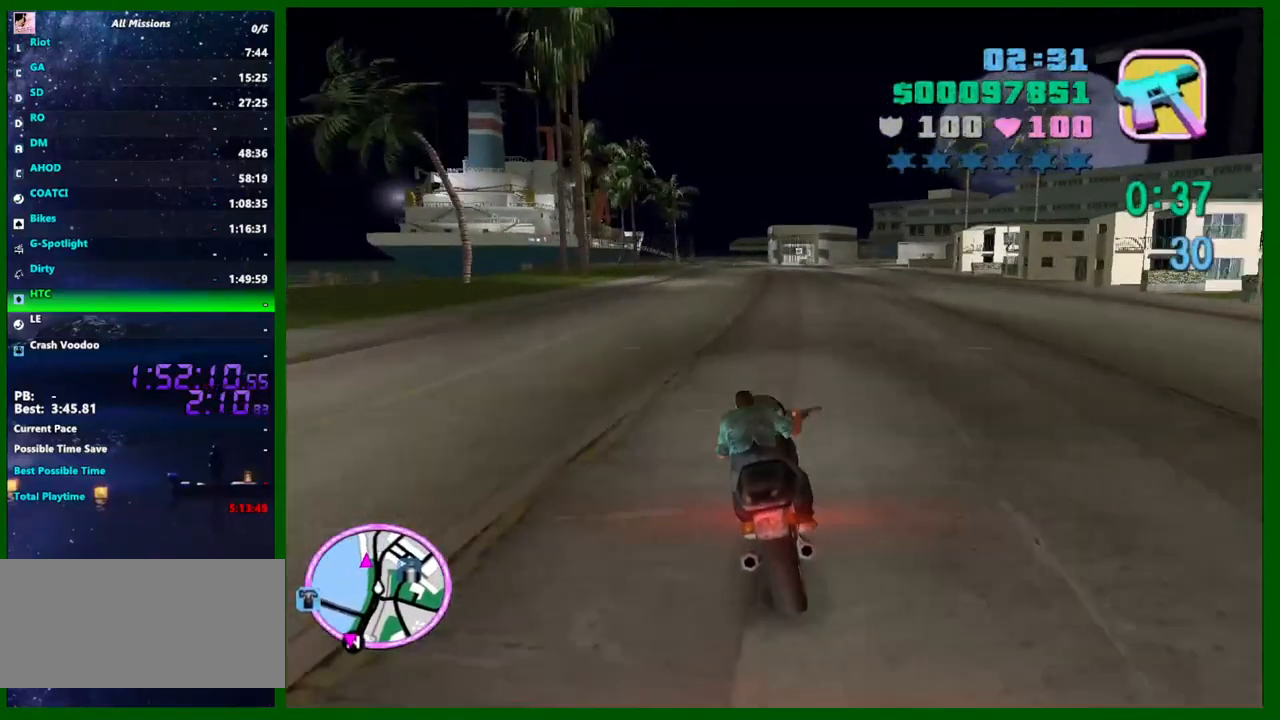
{"keys": ["w"], "mouse": ["right"], "events": [[50, "a", "down"], [100, "mouse_right", "down"], [133, "a", "up"], [233, "mouse_right", "up"], [333, "a", "down"], [416, "a", "up"], [416, "mouse_right", "down"]]}
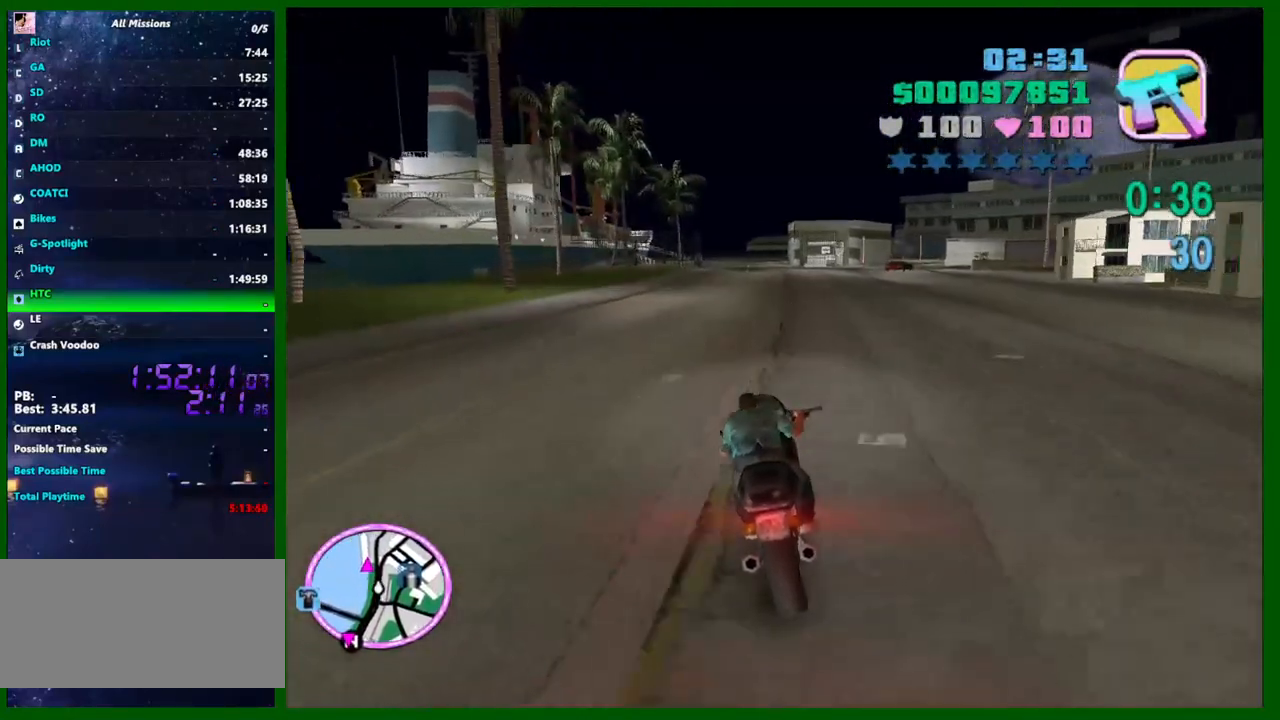
{"keys": ["w"], "mouse": [], "events": [[116, "mouse_right", "up"], [166, "a", "down"], [250, "a", "up"], [300, "mouse_right", "down"], [383, "a", "down"], [483, "a", "up"], [483, "mouse_right", "up"]]}
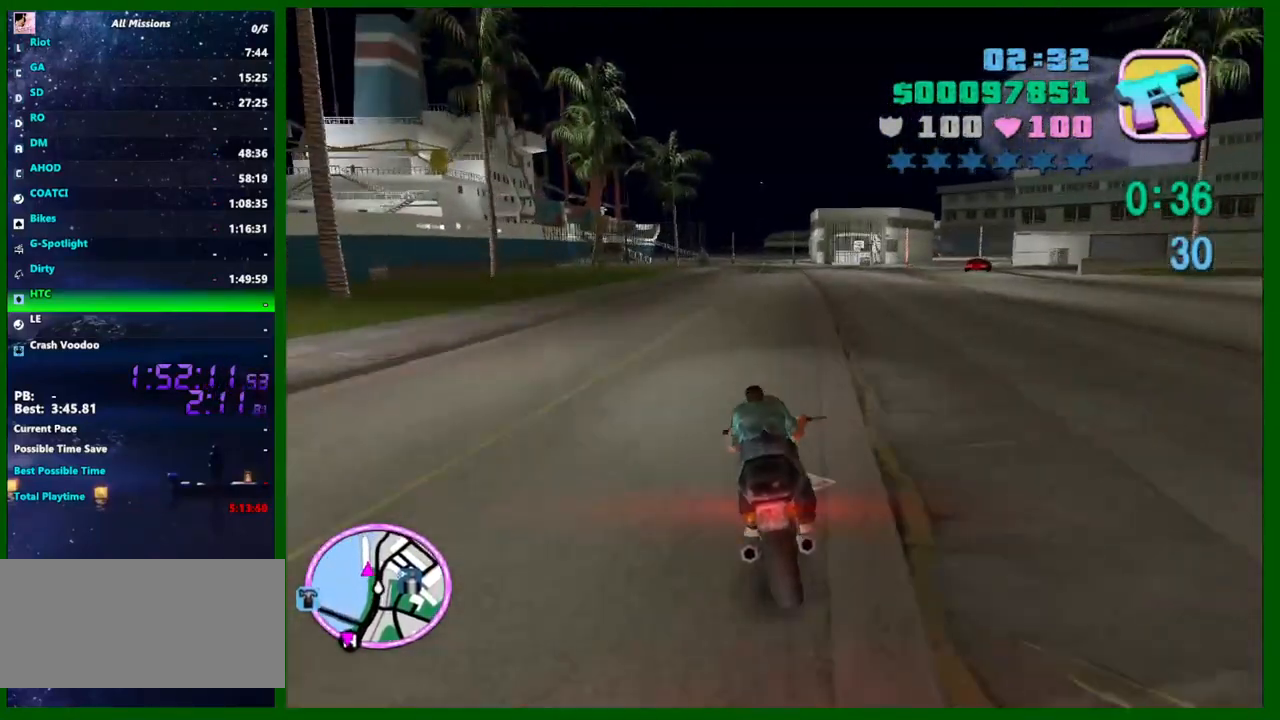
{"keys": ["w"], "mouse": ["right"], "events": [[133, "a", "down"], [166, "mouse_right", "down"], [216, "mouse_right", "up"], [400, "a", "up"], [500, "mouse_right", "down"]]}
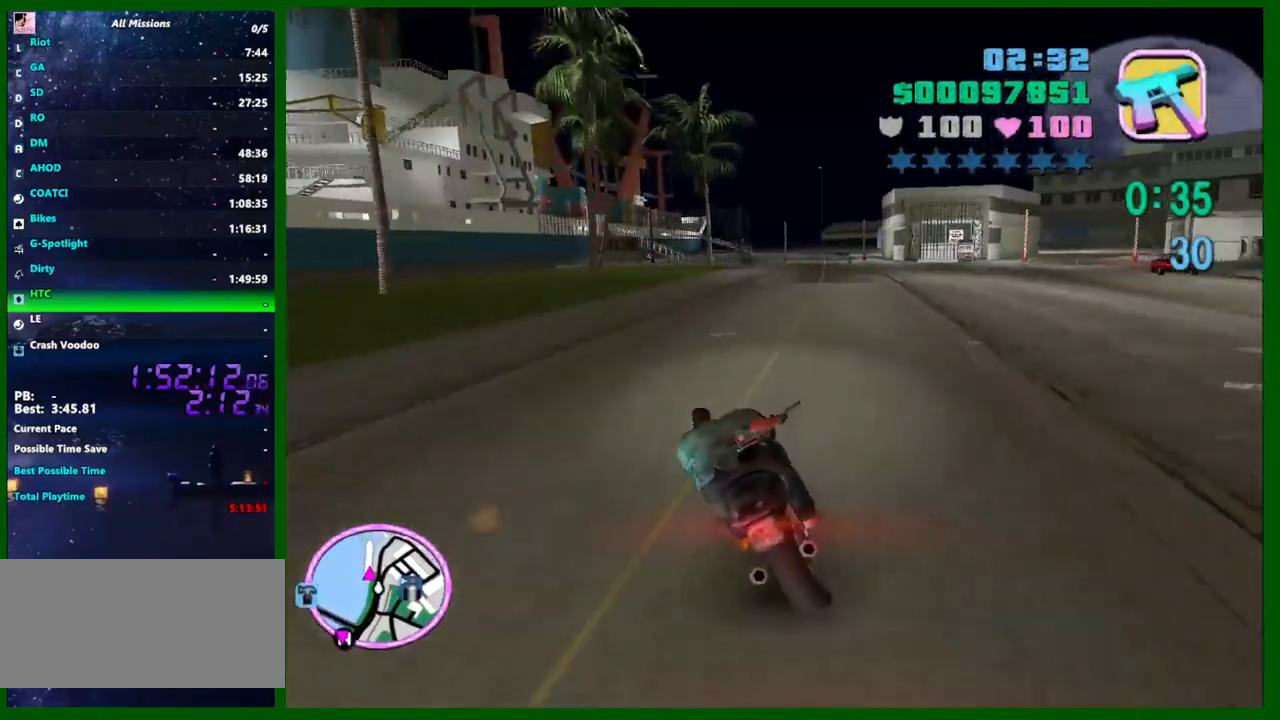
{"keys": ["w"], "mouse": ["right"], "events": [[233, "mouse_right", "up"], [333, "a", "down"], [416, "mouse_right", "down"], [466, "a", "up"]]}
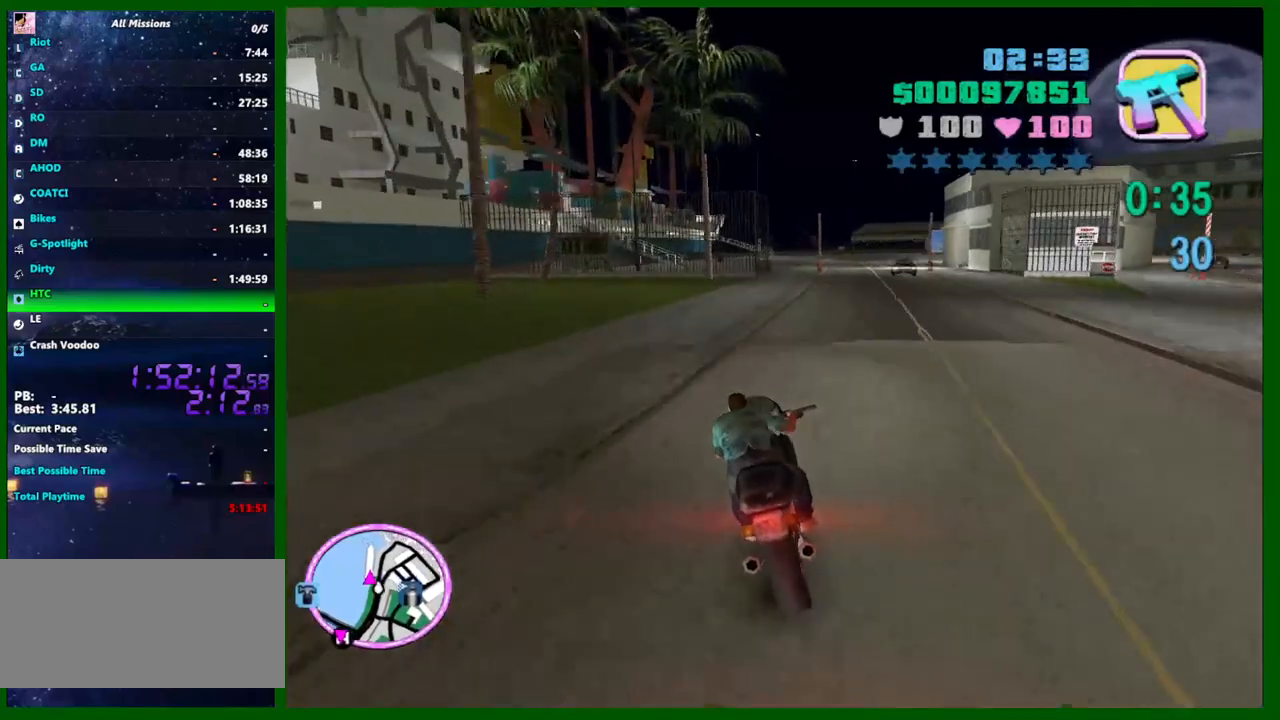
{"keys": [], "mouse": [], "events": [[16, "a", "down"], [116, "mouse_right", "up"], [250, "shift", "down"], [250, "space", "down"], [483, "a", "up"], [483, "shift", "up"], [483, "space", "up"], [483, "w", "up"]]}
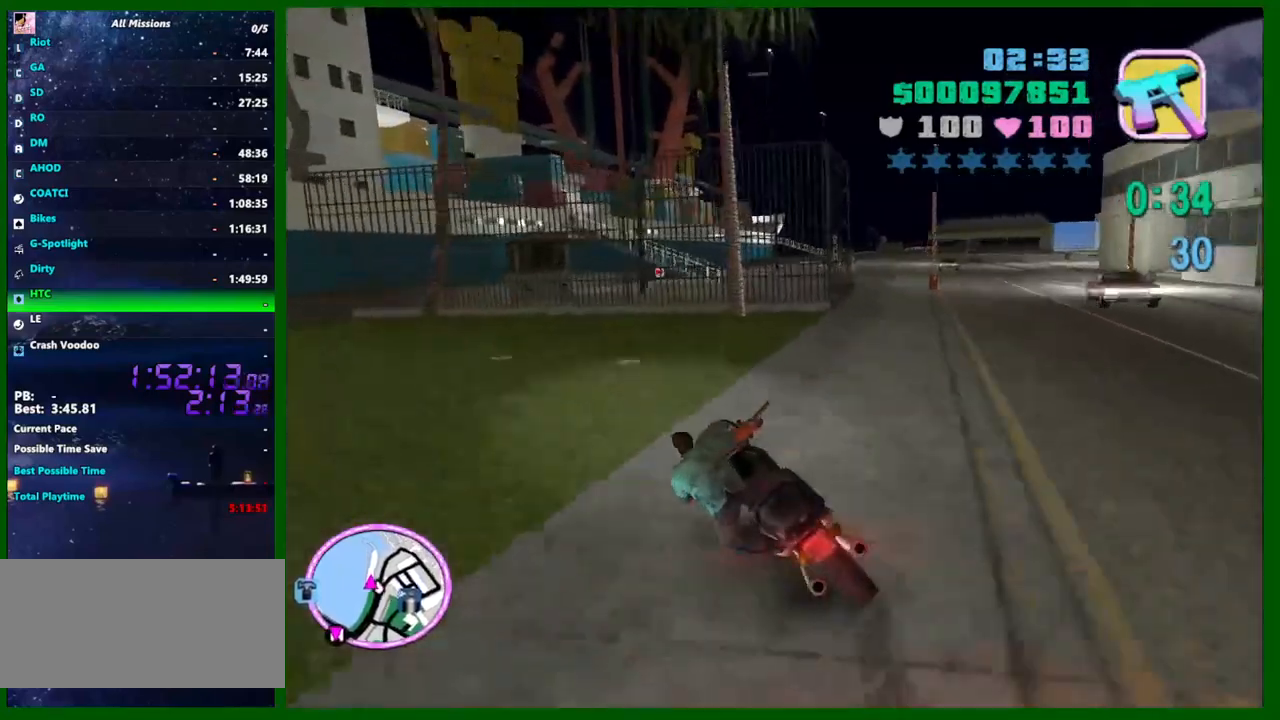
{"keys": ["shift", "w"], "mouse": [], "events": [[83, "f", "down"], [133, "f", "up"], [216, "w", "down"], [316, "shift", "down"]]}
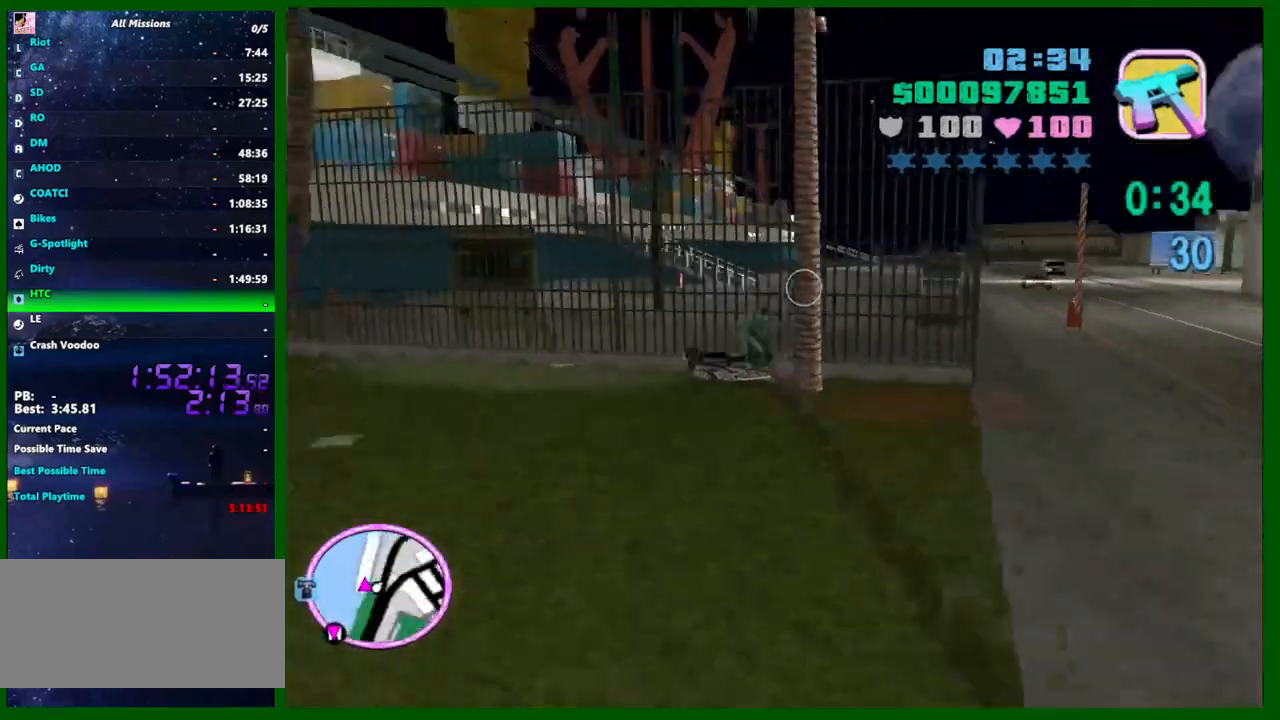
{"keys": ["d", "shift", "w"], "mouse": [], "events": [[50, "c", "down"], [50, "d", "down"], [150, "c", "up"]]}